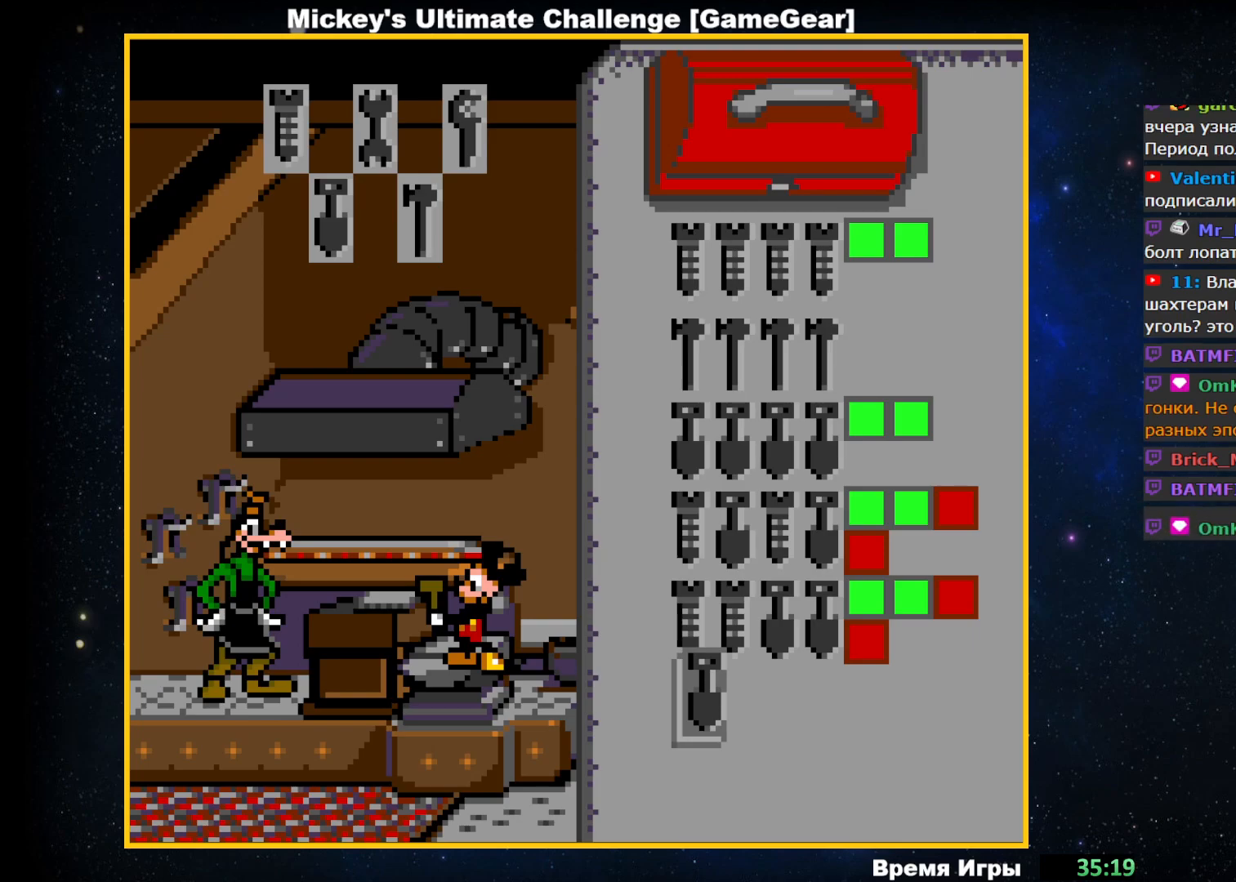
Gameplay with a controller (PlayStation layout); each line is a JSON object with the inputs held at the frame after it. "events" lists button and stick changes between this image and that frame as [ms after this image, input, new state], when the widget could be followed in between. Not read: left_stick right_stick.
{"buttons": ["DPAD_UP"], "events": [[117, "DPAD_DOWN", "down"], [250, "DPAD_DOWN", "up"], [483, "DPAD_UP", "down"]]}
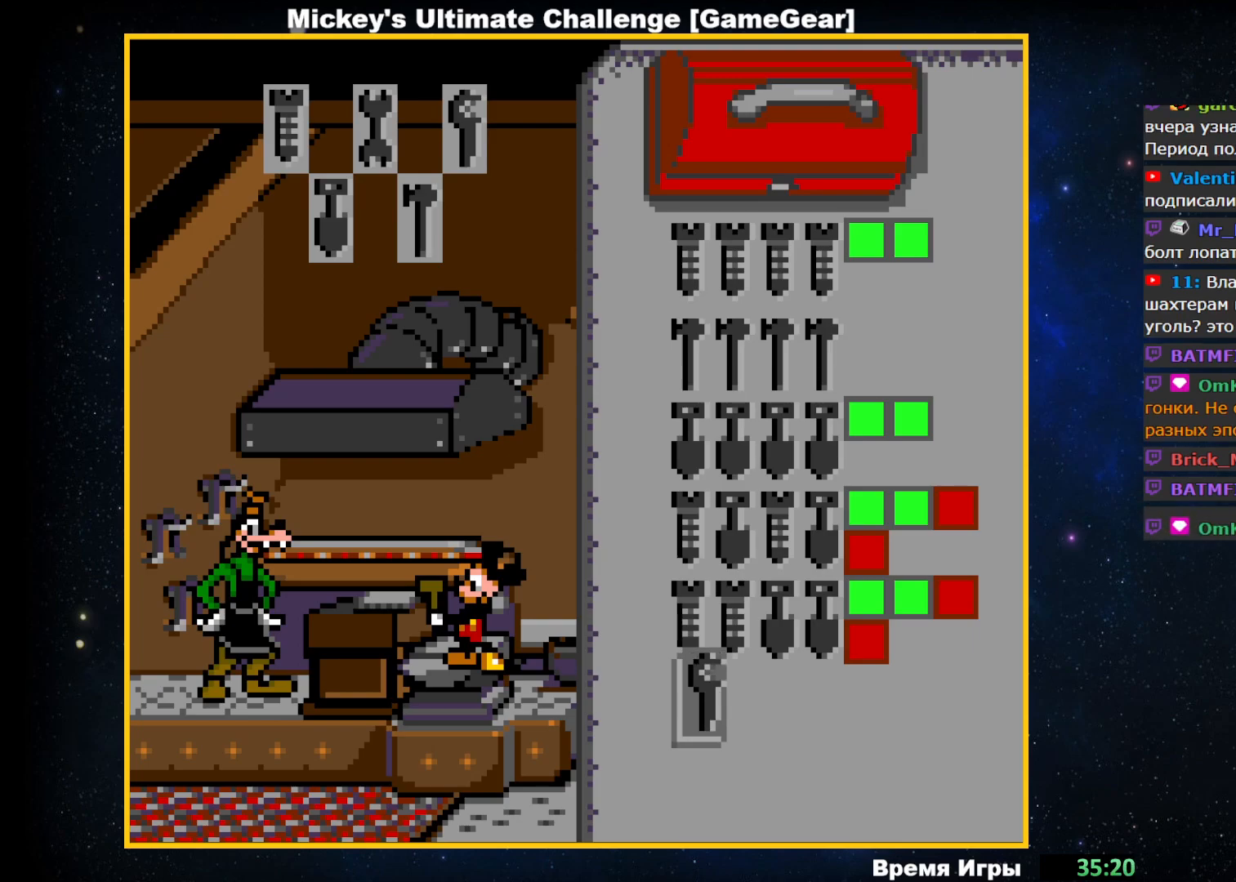
{"buttons": [], "events": [[83, "DPAD_UP", "up"], [350, "CIRCLE", "down"], [467, "CIRCLE", "up"]]}
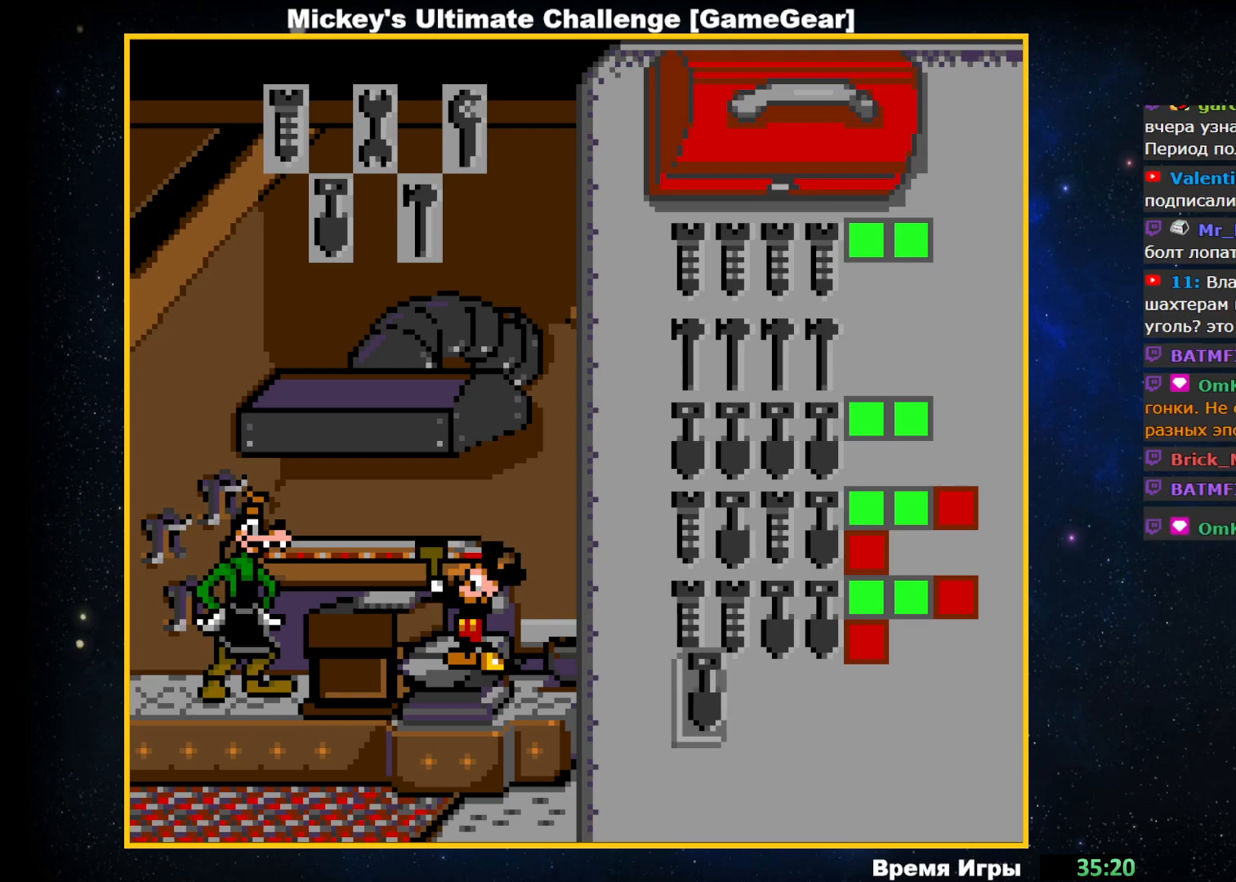
{"buttons": [], "events": [[400, "DPAD_RIGHT", "down"], [500, "DPAD_RIGHT", "up"]]}
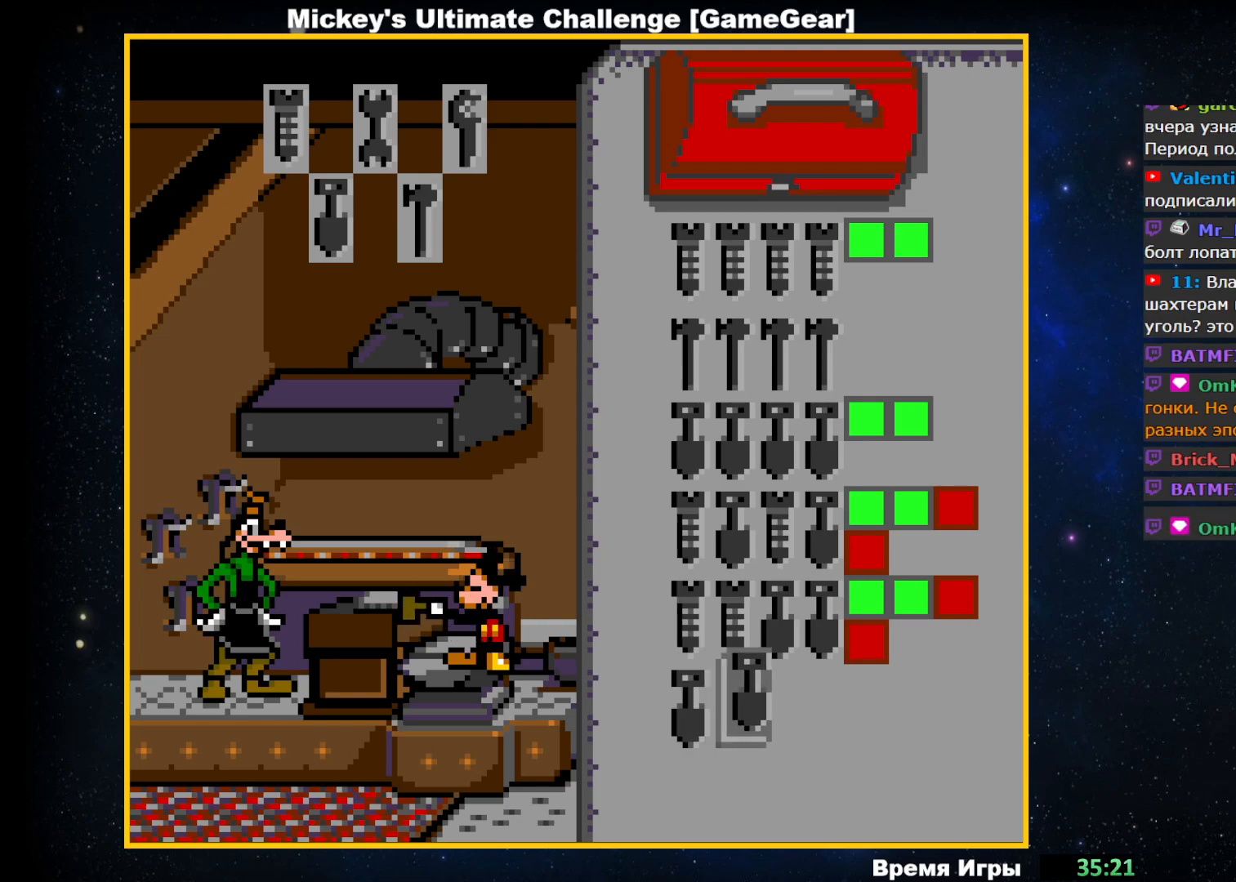
{"buttons": [], "events": [[100, "DPAD_DOWN", "down"], [200, "DPAD_DOWN", "up"]]}
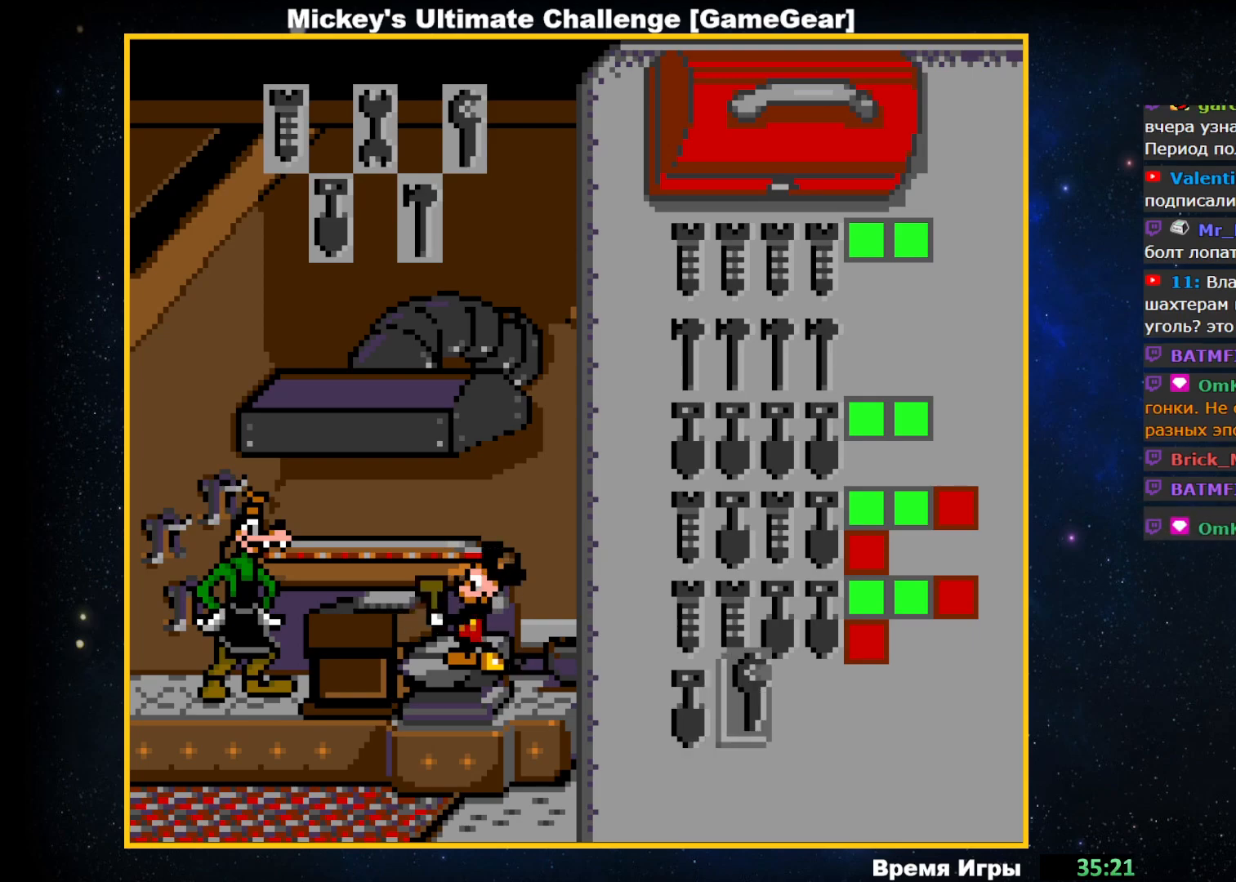
{"buttons": ["DPAD_DOWN"], "events": [[17, "DPAD_DOWN", "down"], [133, "DPAD_DOWN", "up"], [433, "DPAD_DOWN", "down"]]}
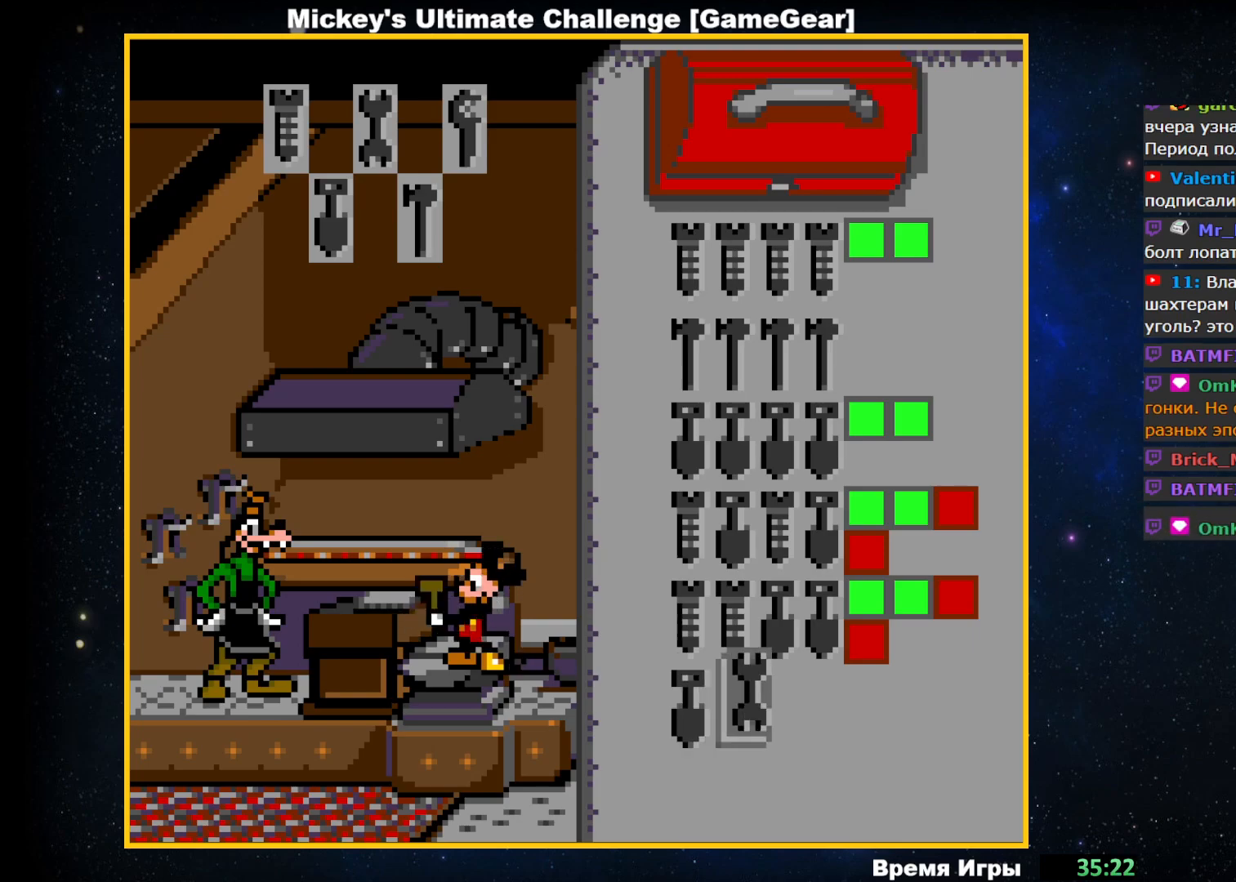
{"buttons": ["CIRCLE"], "events": [[50, "DPAD_DOWN", "up"], [417, "CIRCLE", "down"]]}
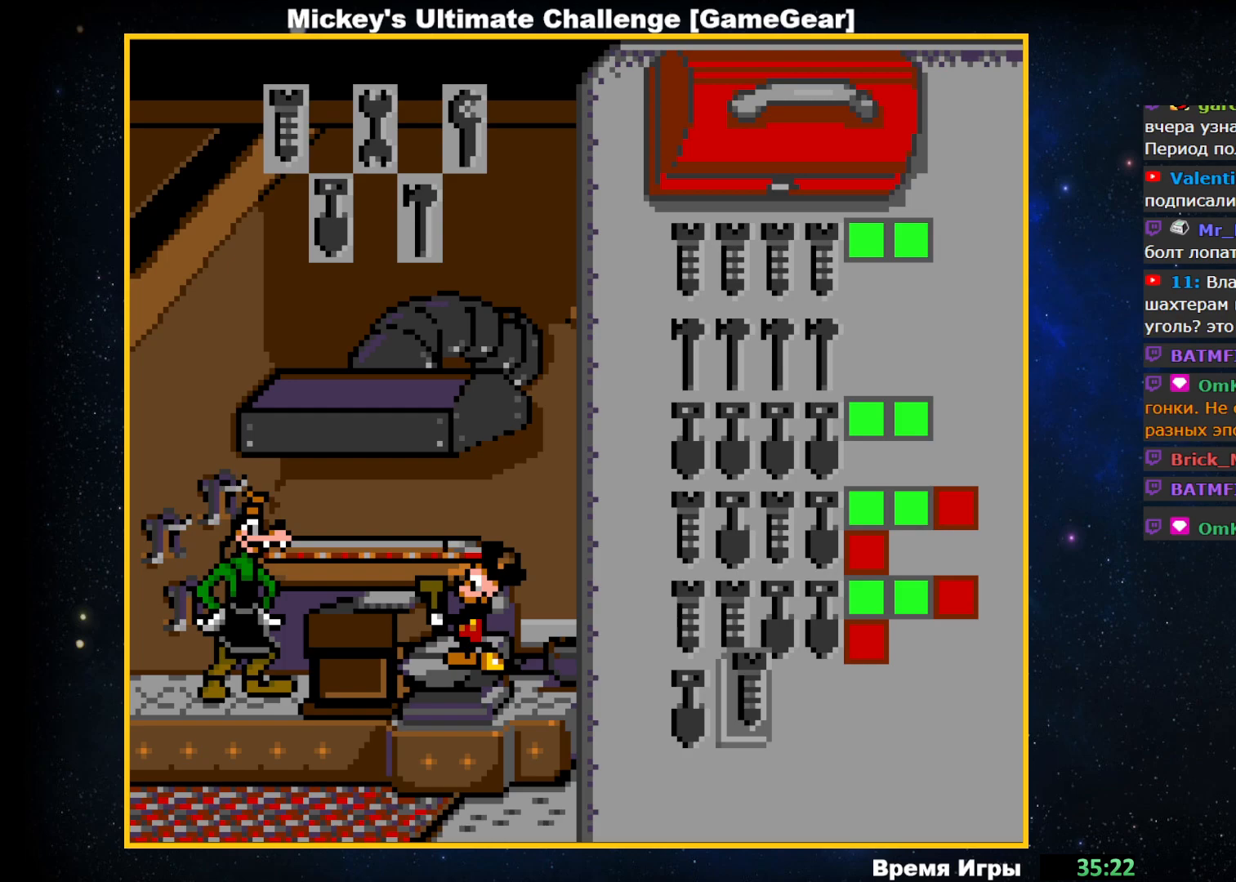
{"buttons": ["DPAD_RIGHT"], "events": [[33, "CIRCLE", "up"], [467, "DPAD_RIGHT", "down"]]}
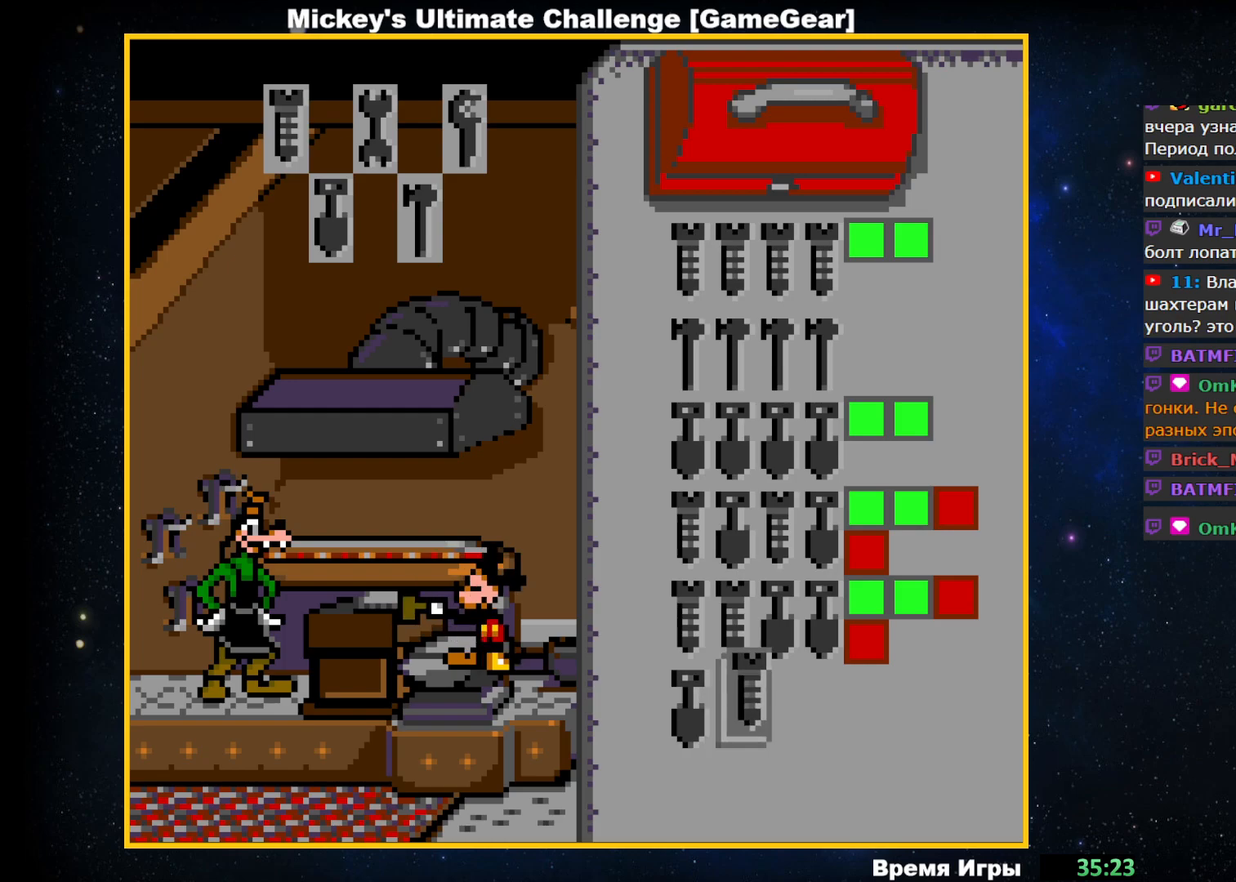
{"buttons": [], "events": [[67, "DPAD_RIGHT", "up"], [183, "CIRCLE", "down"], [283, "CIRCLE", "up"]]}
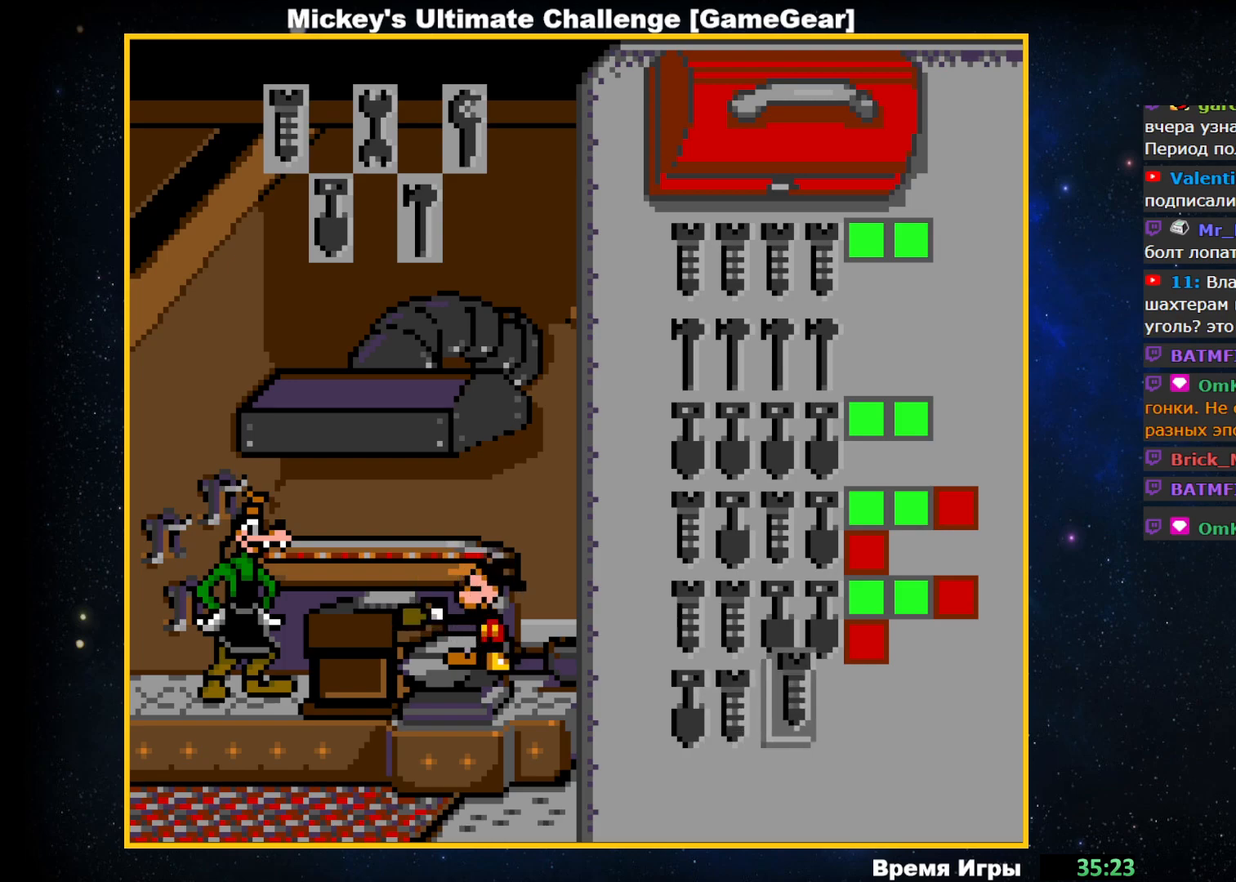
{"buttons": ["DPAD_DOWN"], "events": [[317, "DPAD_RIGHT", "down"], [400, "DPAD_RIGHT", "up"], [500, "DPAD_DOWN", "down"]]}
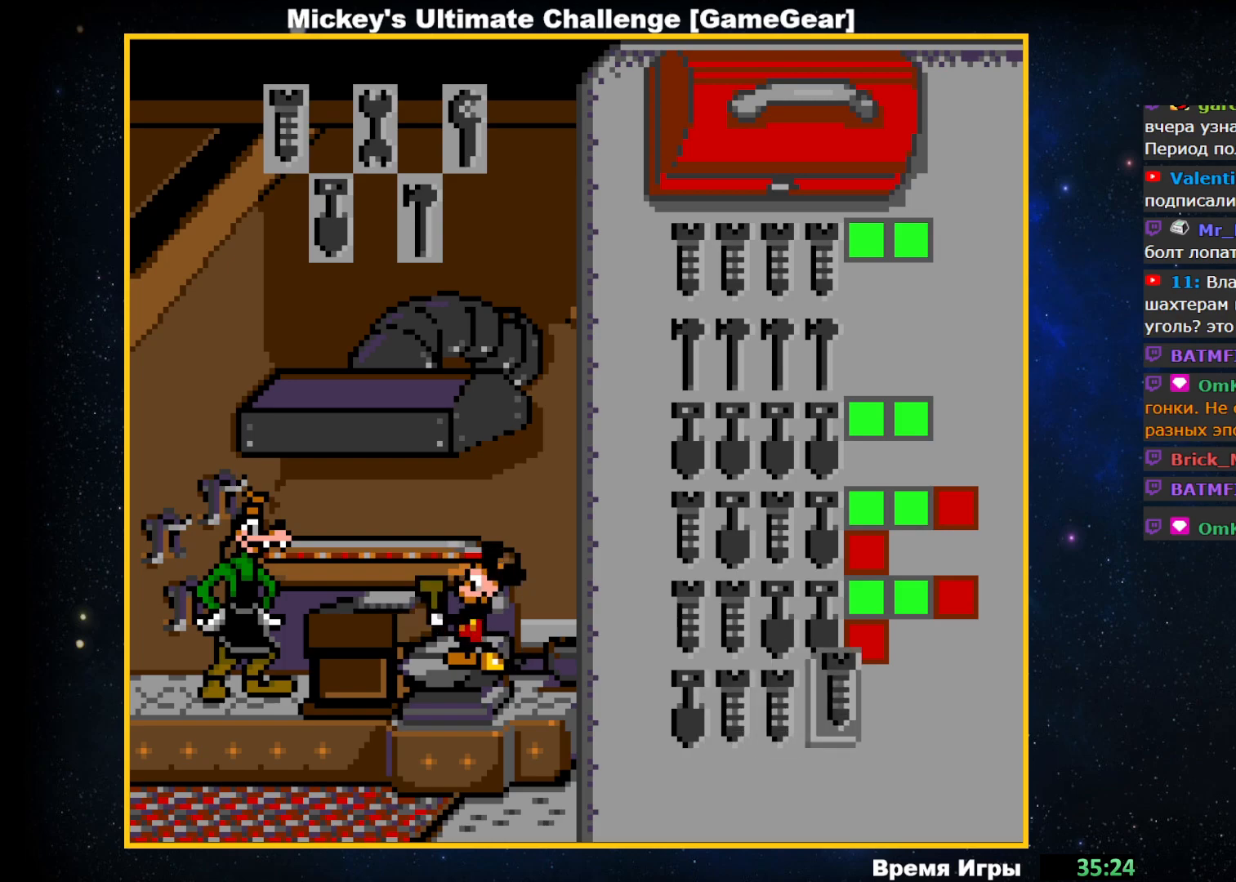
{"buttons": [], "events": [[117, "DPAD_DOWN", "up"], [400, "DPAD_DOWN", "down"], [500, "DPAD_DOWN", "up"]]}
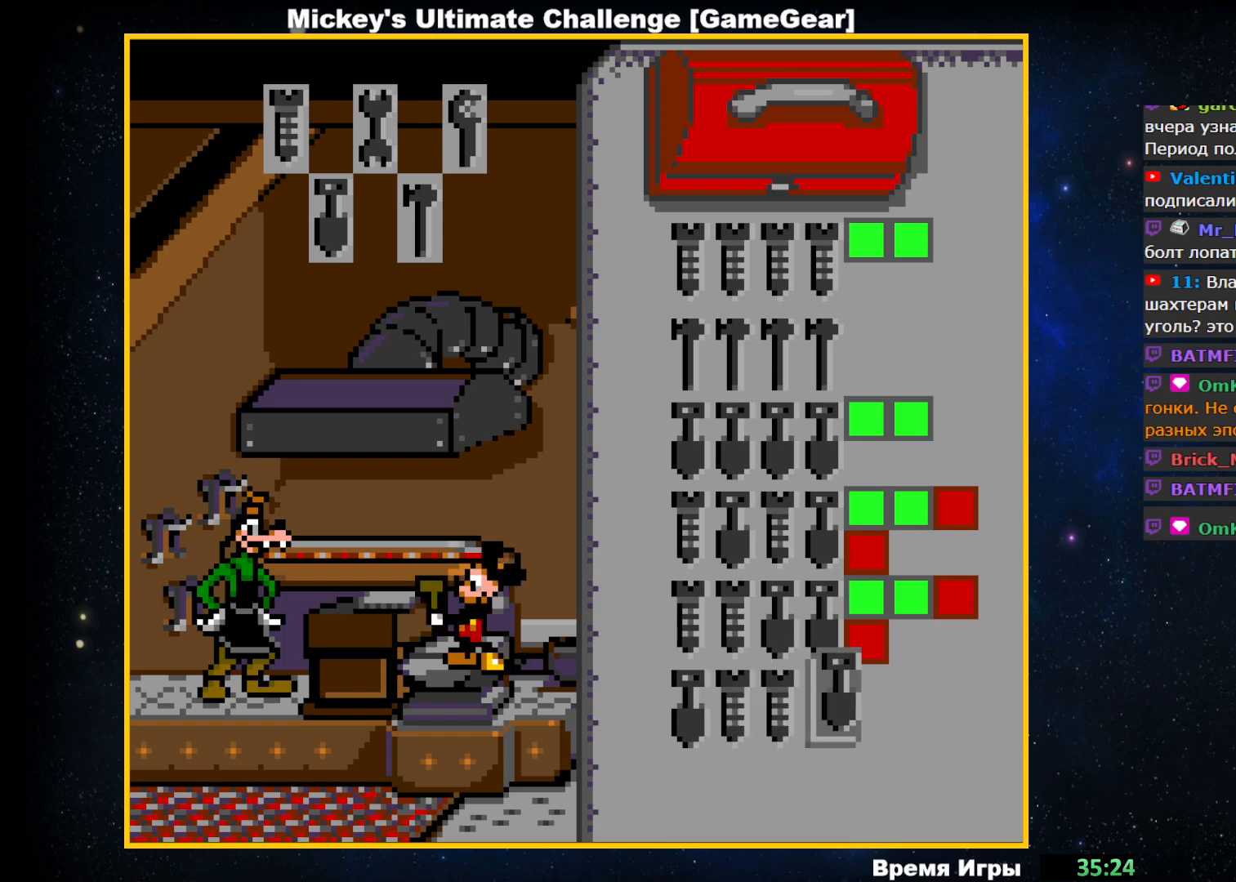
{"buttons": ["CIRCLE"], "events": [[400, "CIRCLE", "down"]]}
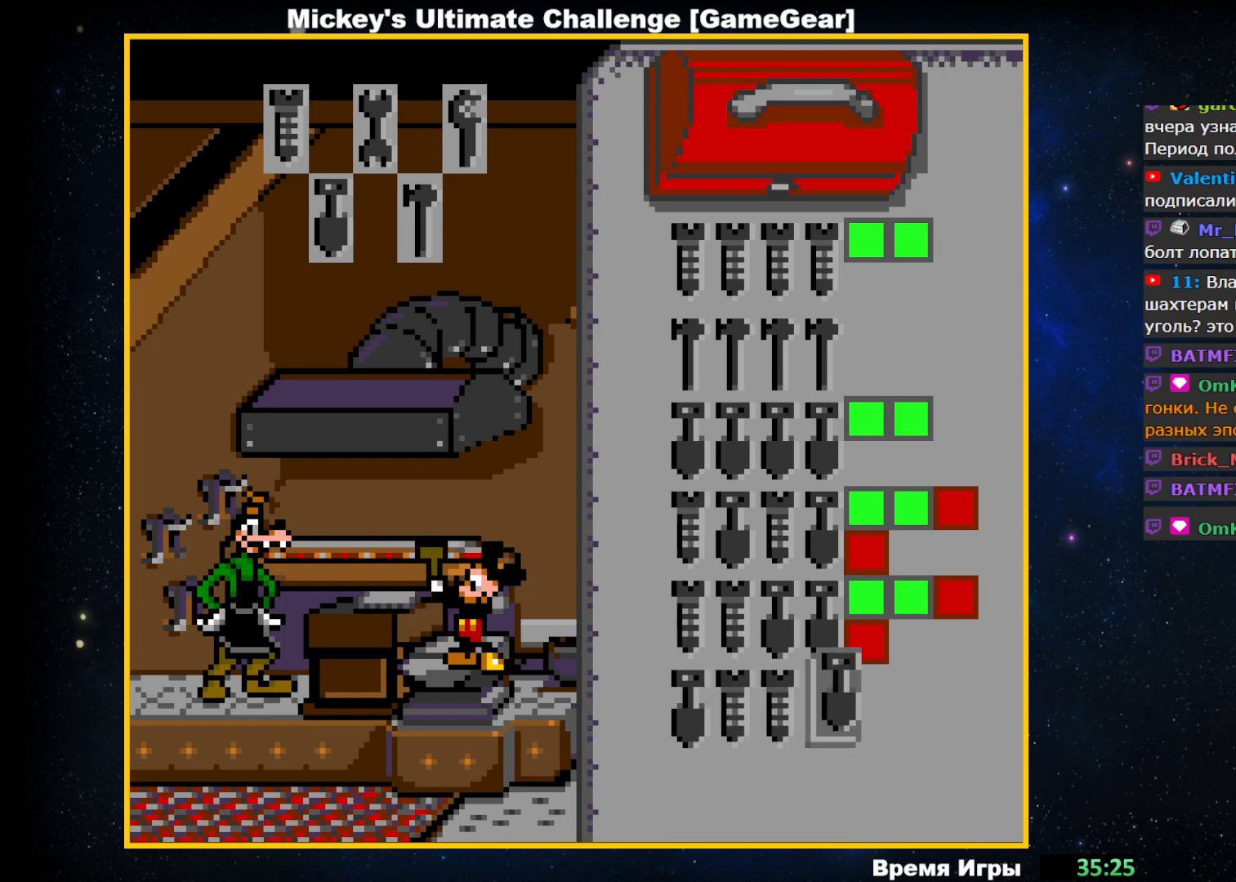
{"buttons": [], "events": [[17, "CIRCLE", "up"]]}
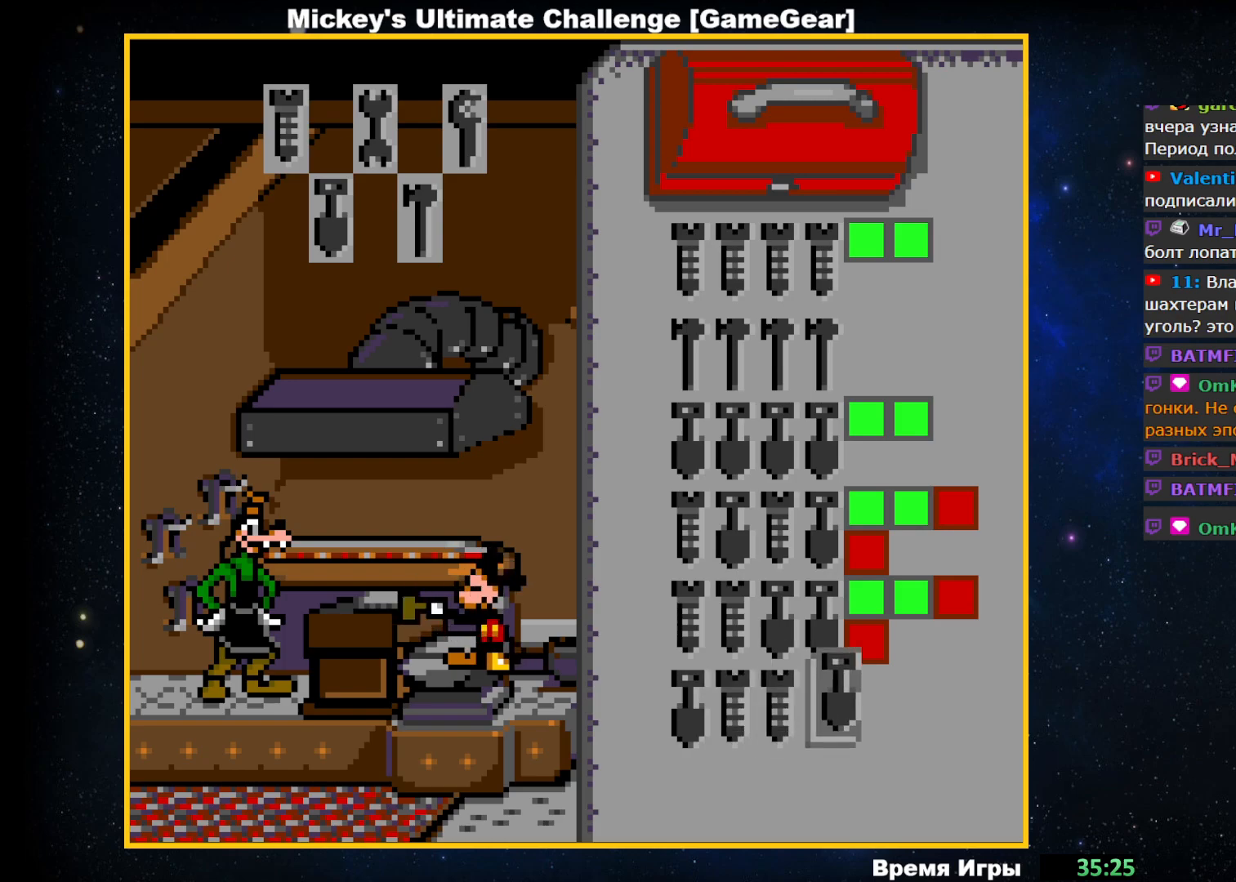
{"buttons": [], "events": [[33, "DPAD_RIGHT", "down"], [133, "DPAD_RIGHT", "up"], [250, "CIRCLE", "down"], [333, "CIRCLE", "up"]]}